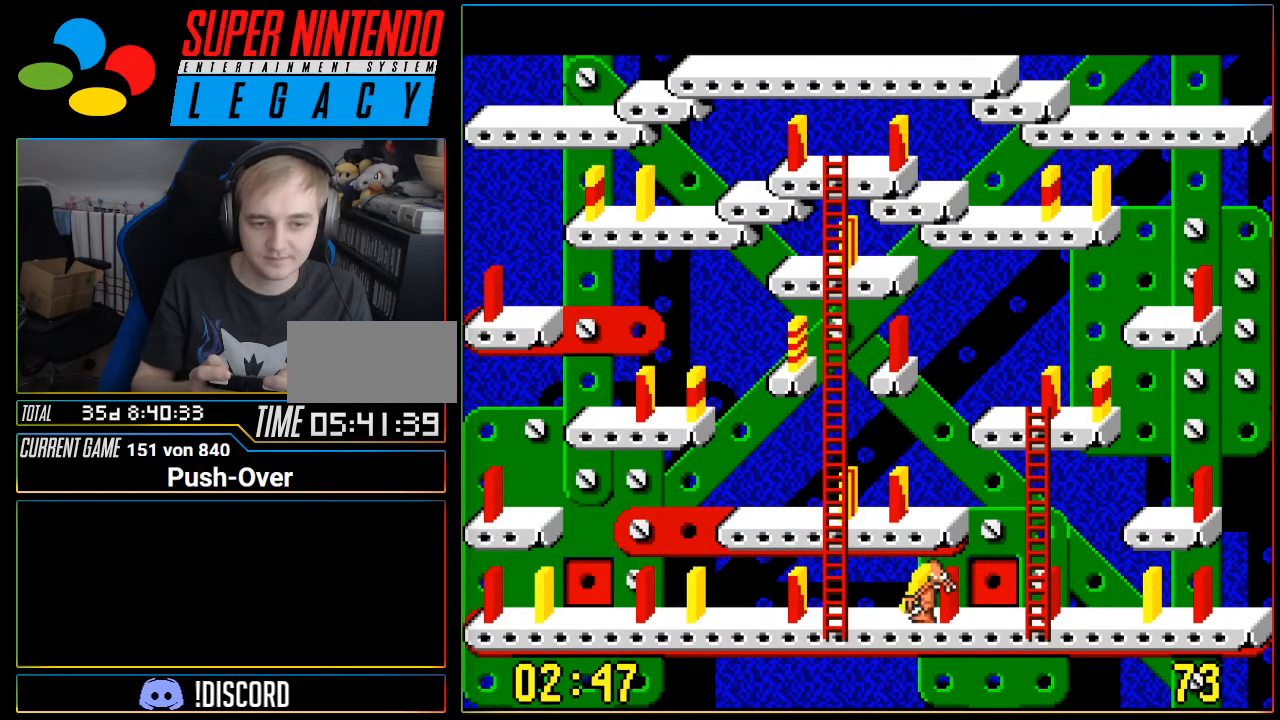
Gameplay with a controller (Nintendo layout); each line is a JSON object with the inputs held at the frame after it. "events" lists button and stick changes between this image and that frame as [ms after this image, input, new state], when the widget could be followed in between. Not read: L3 R3.
{"buttons": ["DPAD_LEFT"], "events": []}
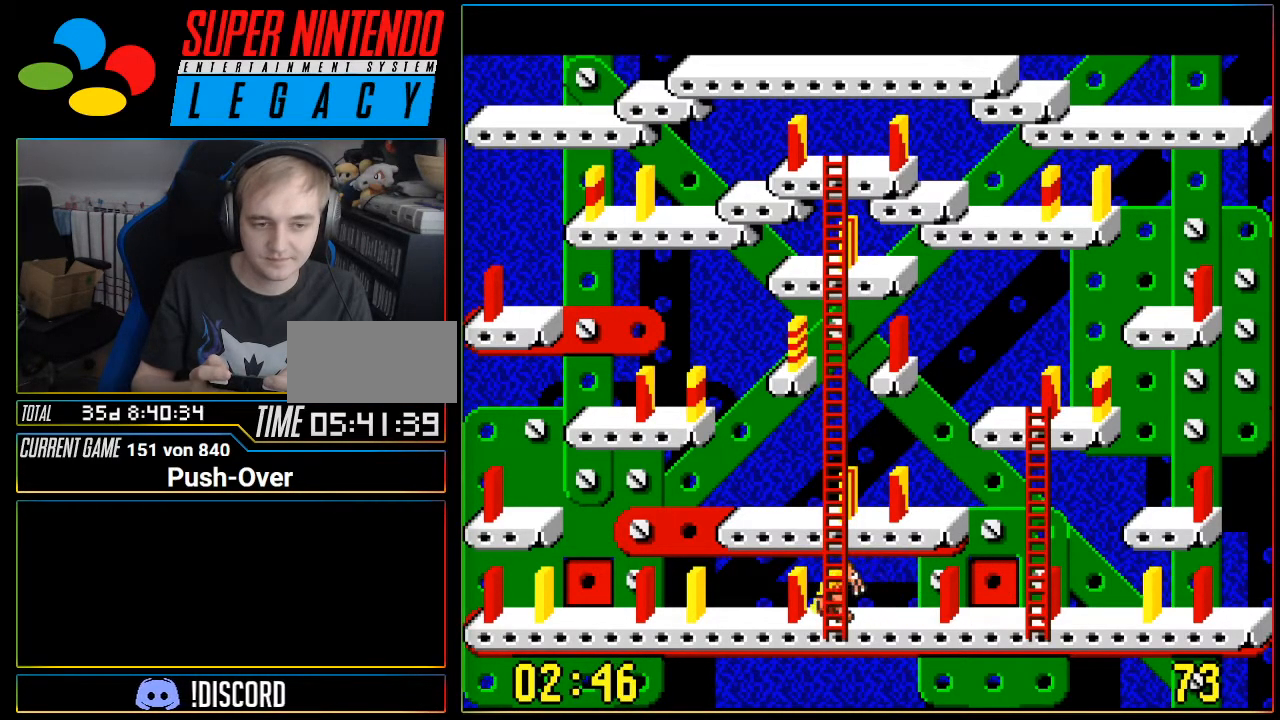
{"buttons": [], "events": [[300, "DPAD_LEFT", "up"]]}
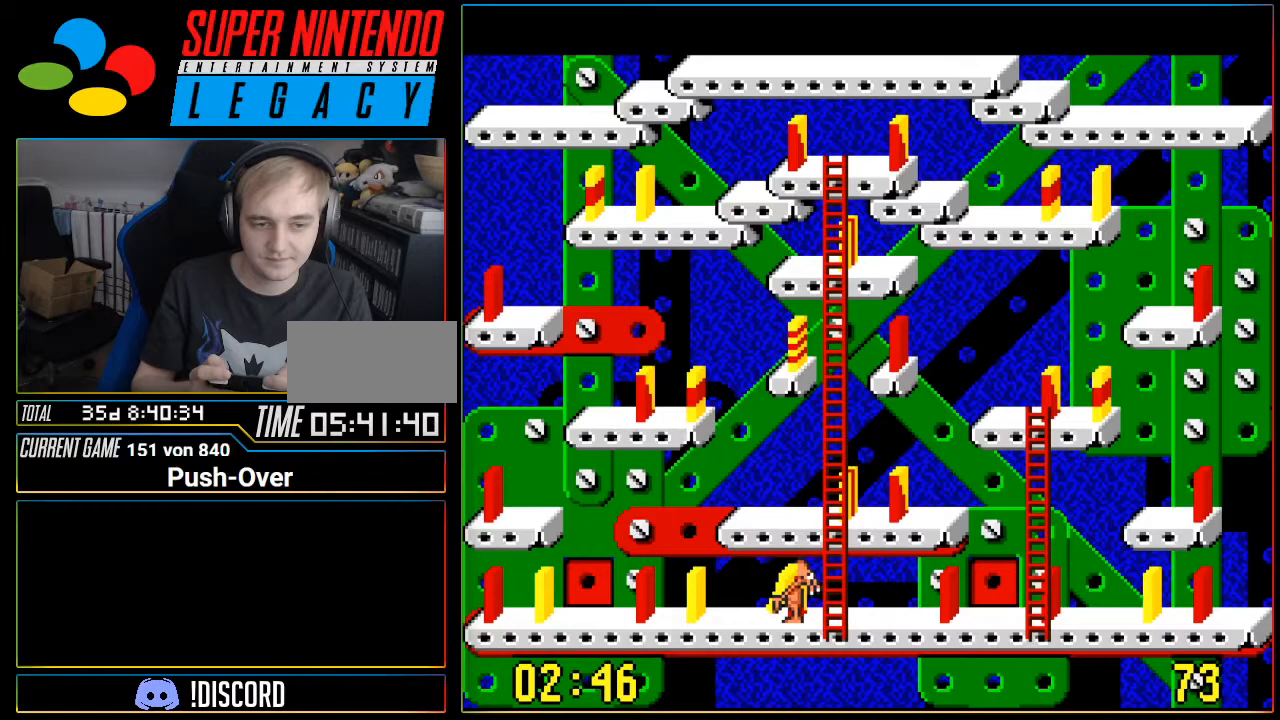
{"buttons": [], "events": [[267, "DPAD_LEFT", "down"], [334, "DPAD_LEFT", "up"]]}
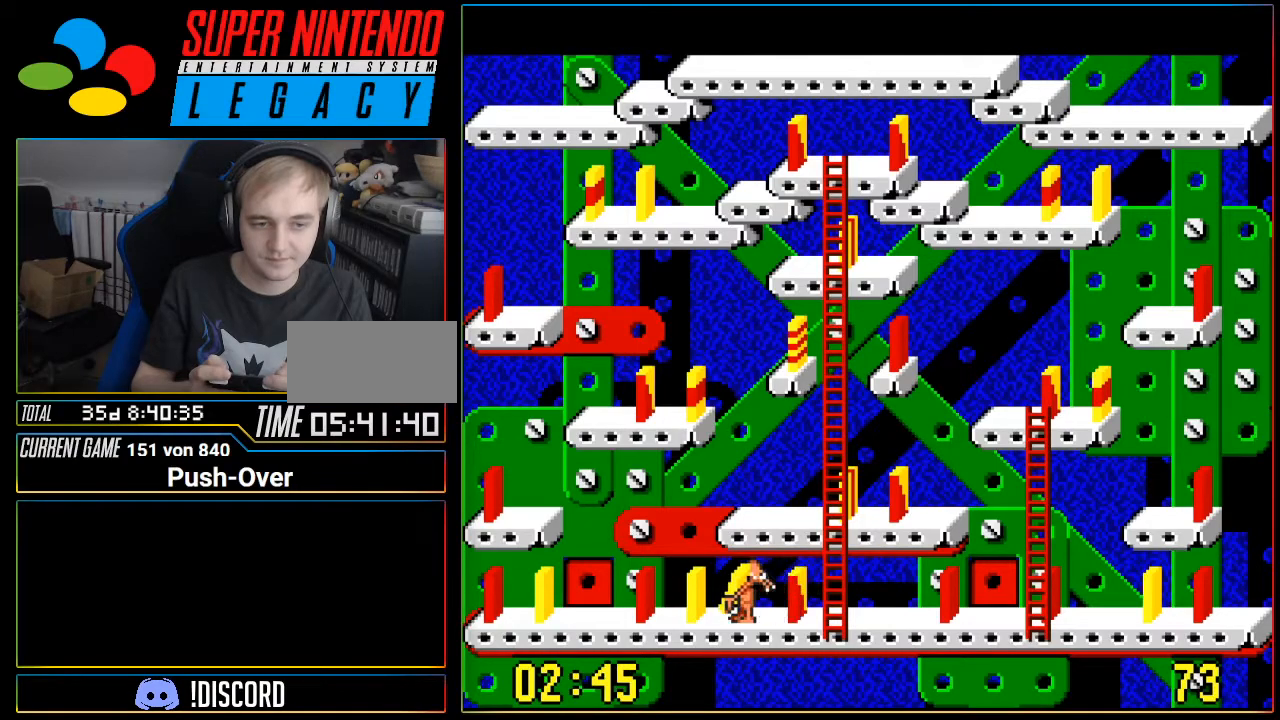
{"buttons": [], "events": [[16, "A", "down"], [250, "A", "up"]]}
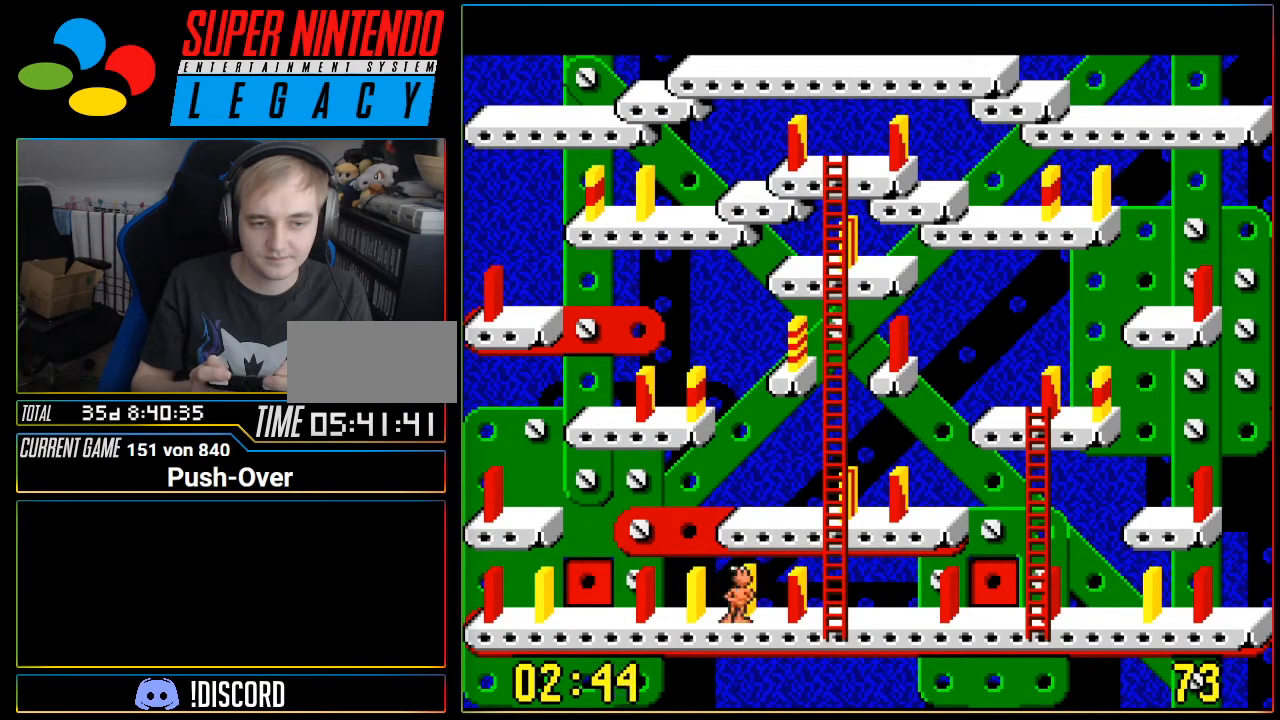
{"buttons": ["A"], "events": [[184, "DPAD_RIGHT", "down"], [367, "DPAD_RIGHT", "up"], [501, "A", "down"]]}
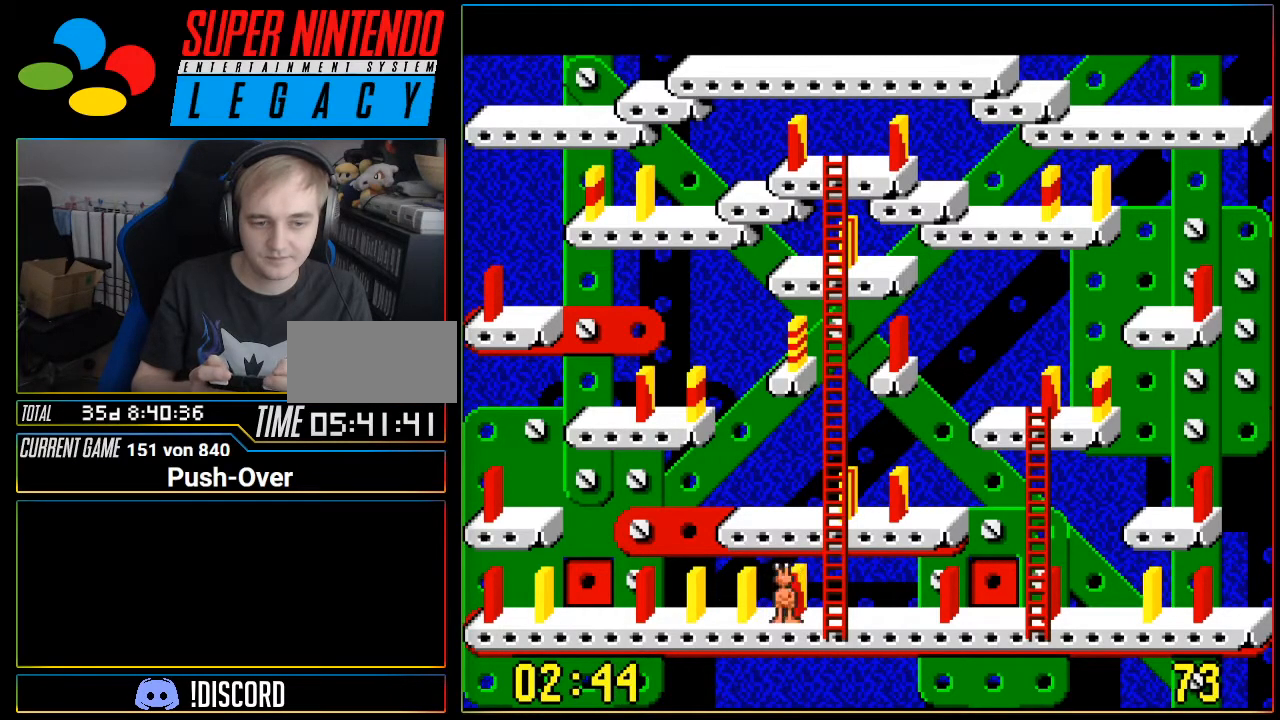
{"buttons": [], "events": [[183, "A", "up"]]}
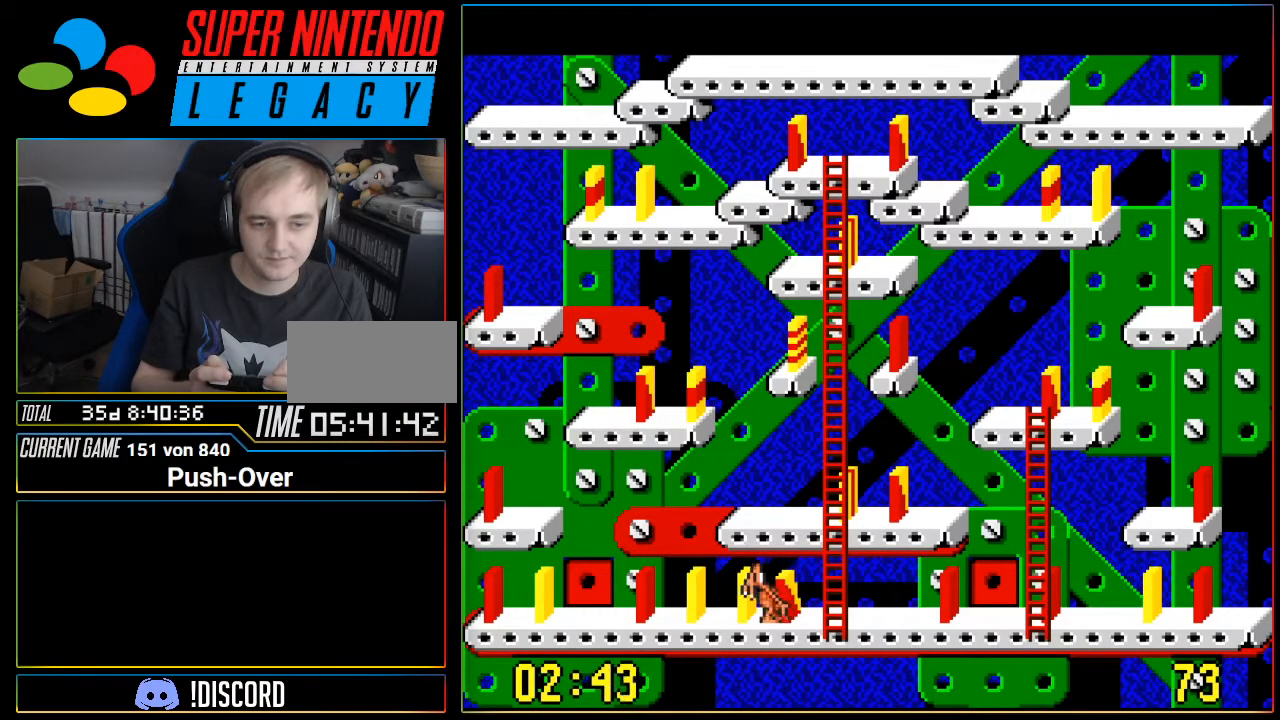
{"buttons": [], "events": [[267, "A", "down"], [401, "A", "up"]]}
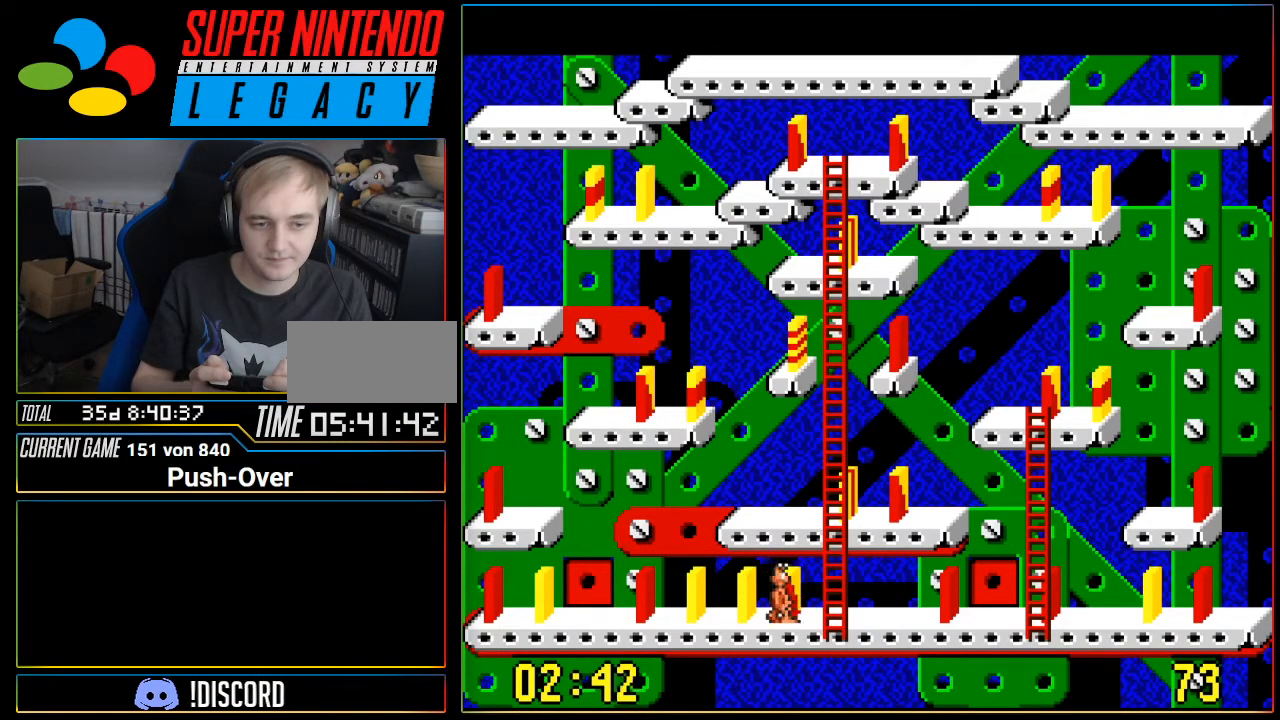
{"buttons": ["DPAD_LEFT"], "events": [[467, "DPAD_LEFT", "down"]]}
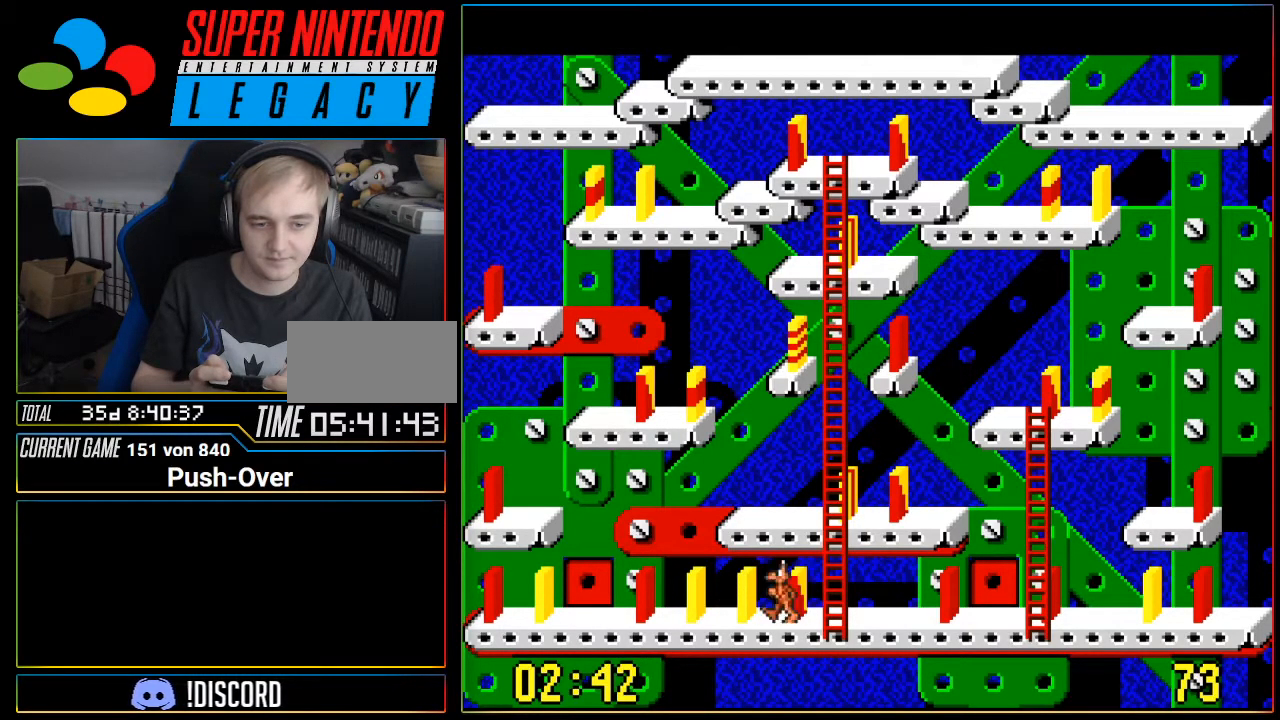
{"buttons": [], "events": [[84, "DPAD_LEFT", "up"], [234, "A", "down"], [434, "A", "up"]]}
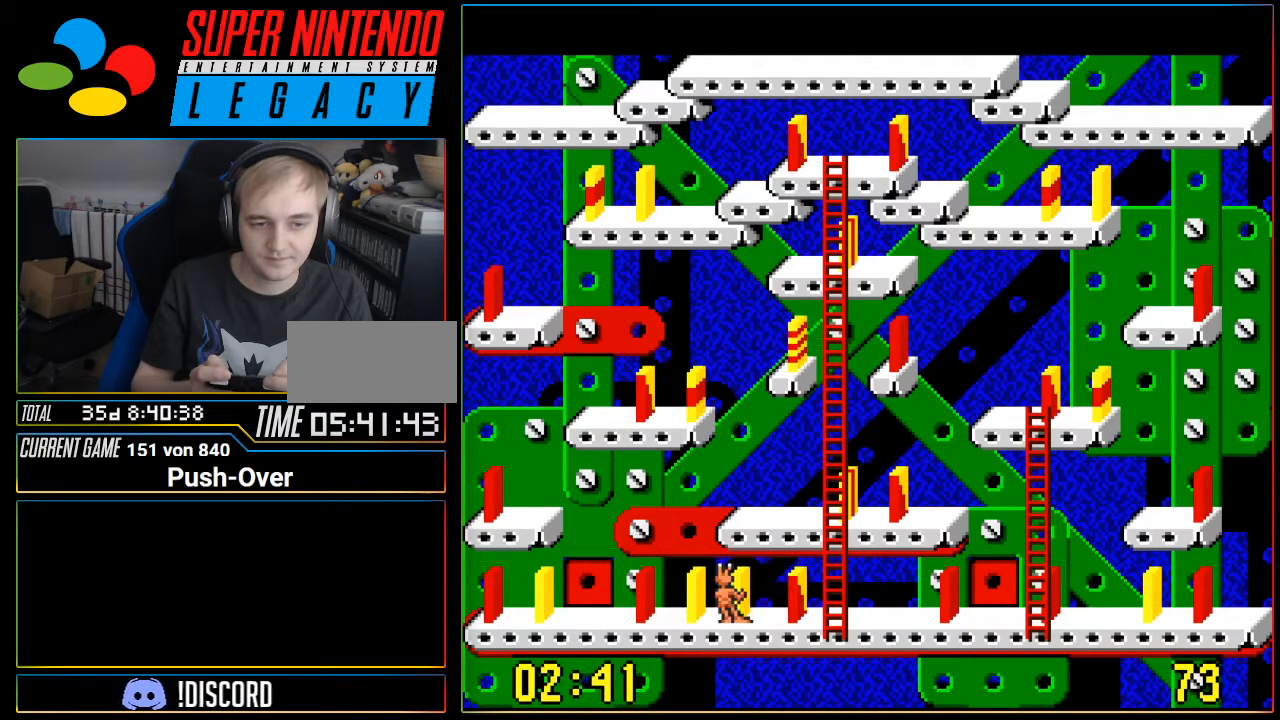
{"buttons": ["DPAD_RIGHT"], "events": [[117, "DPAD_RIGHT", "down"]]}
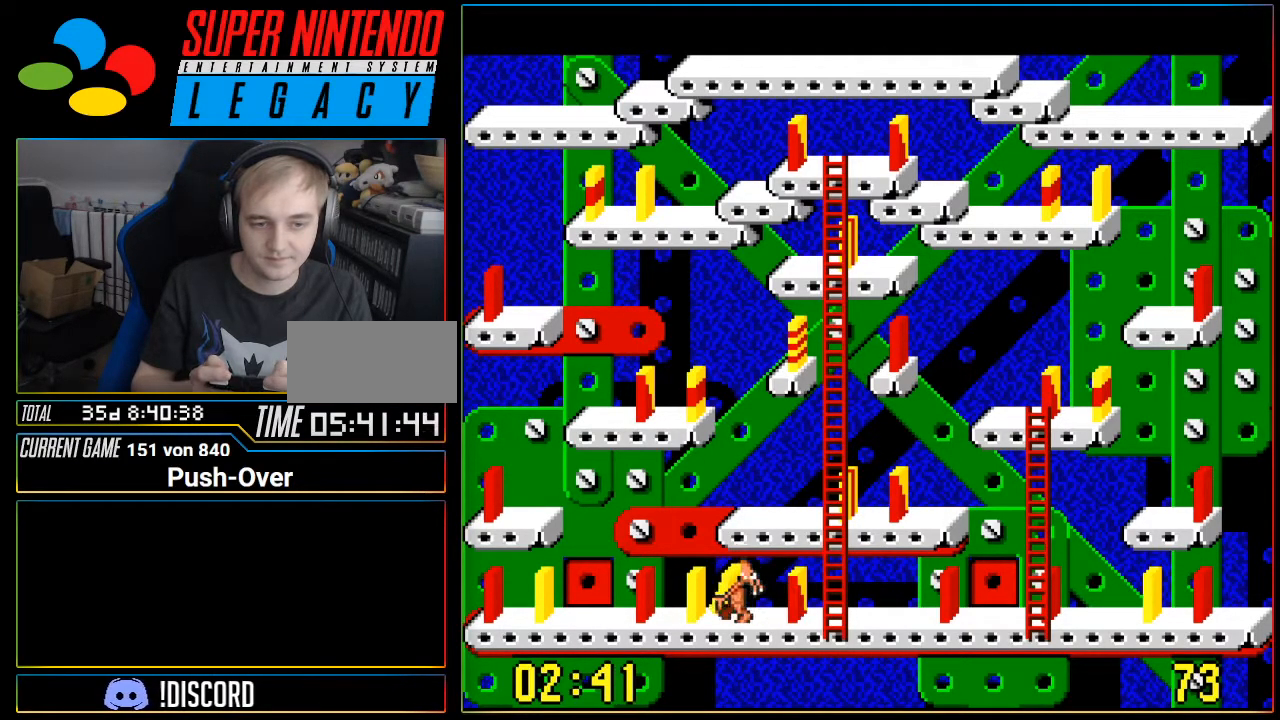
{"buttons": [], "events": [[434, "DPAD_RIGHT", "up"]]}
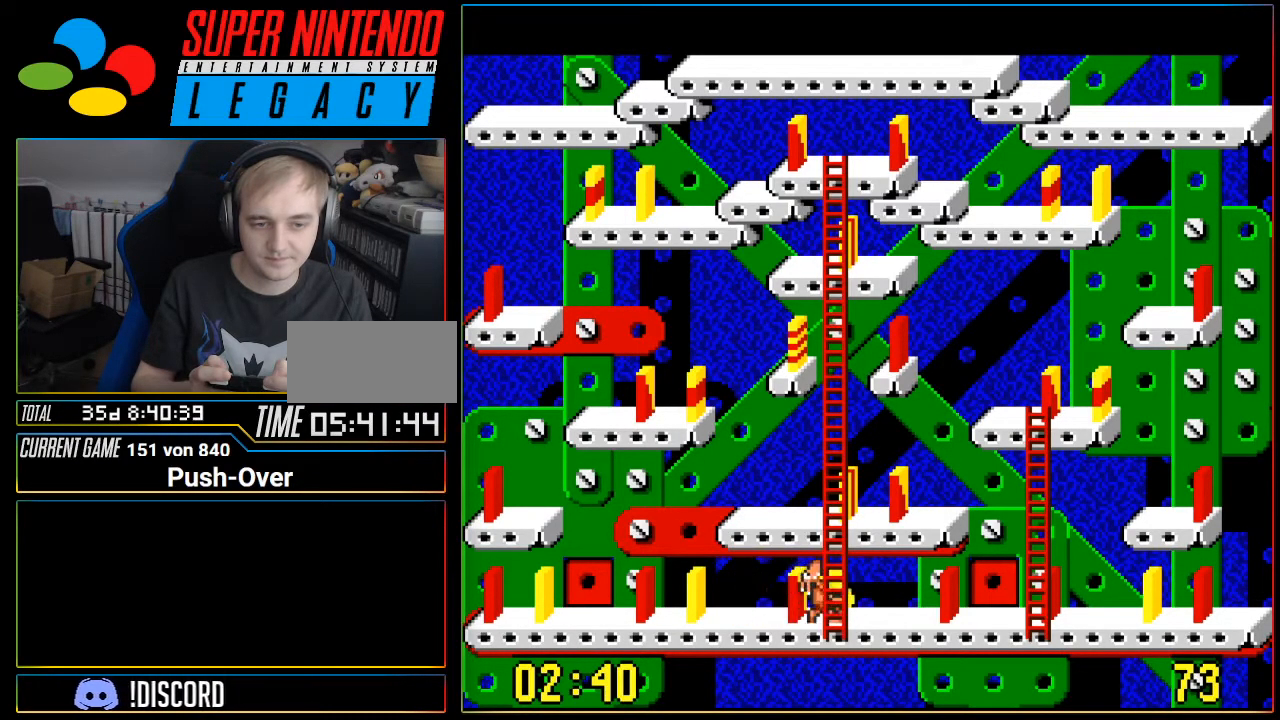
{"buttons": [], "events": [[16, "A", "down"], [217, "A", "up"]]}
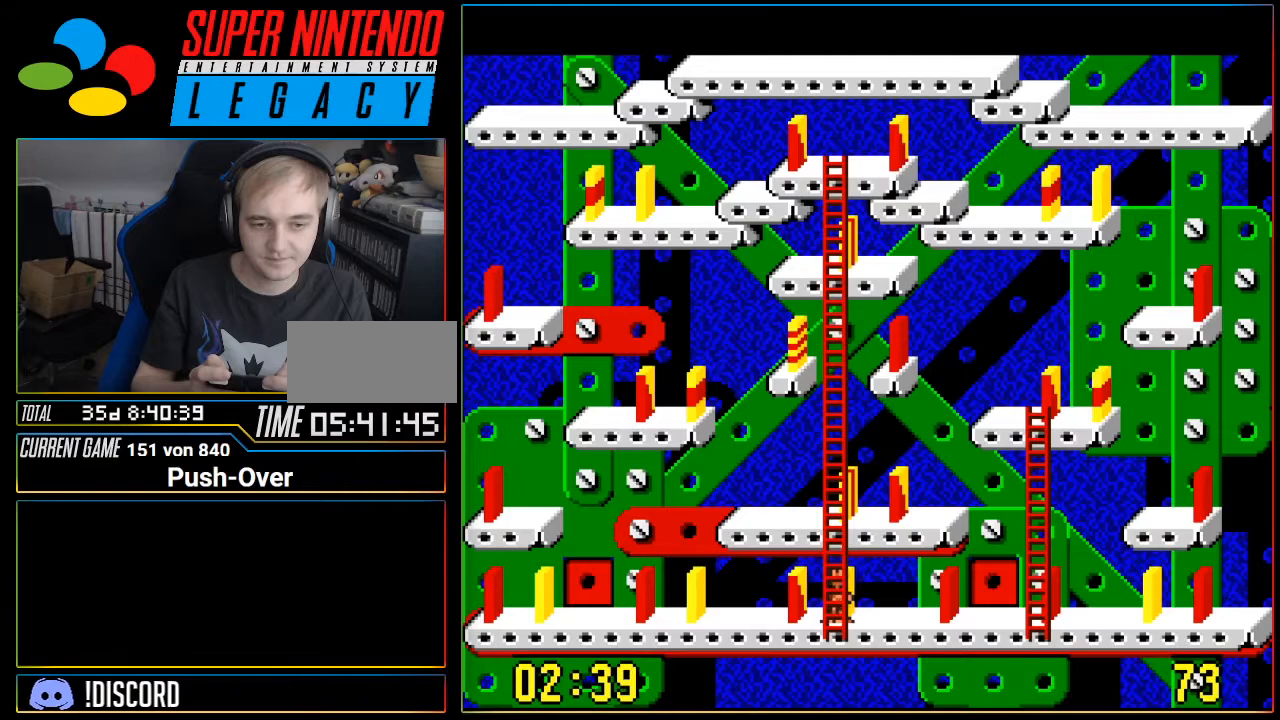
{"buttons": ["DPAD_LEFT"], "events": [[150, "DPAD_LEFT", "down"]]}
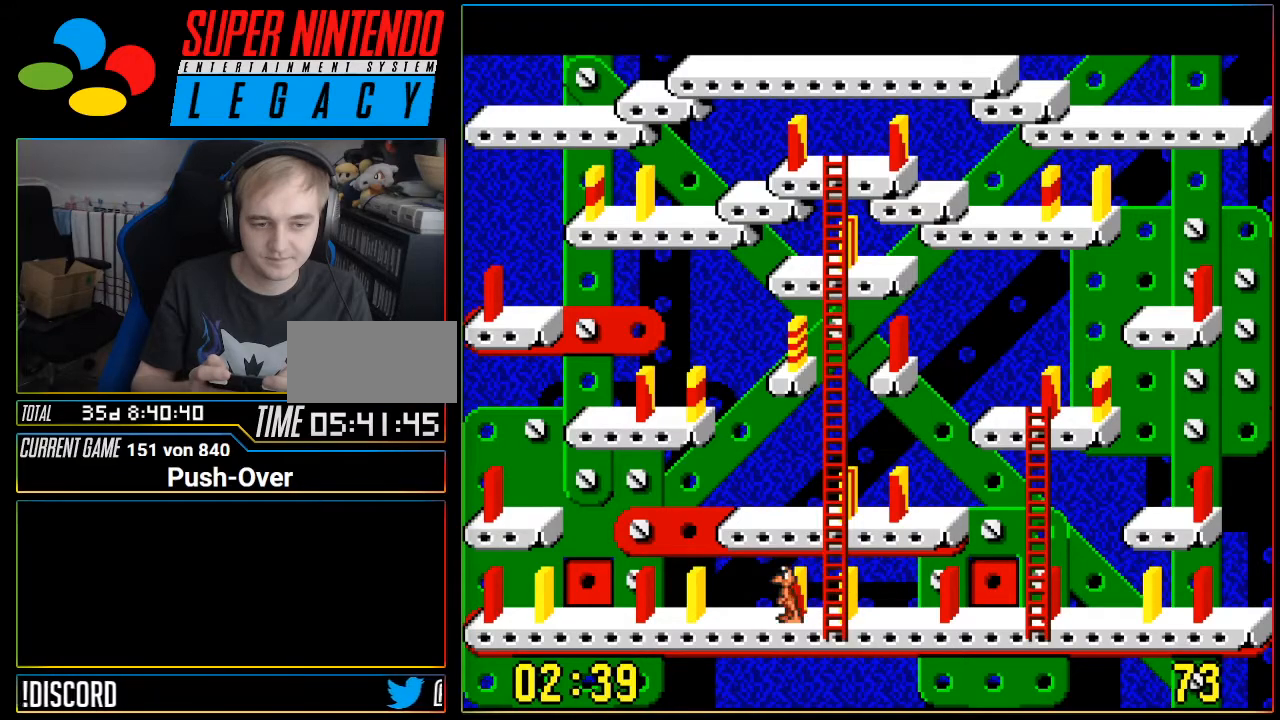
{"buttons": ["A"], "events": [[400, "DPAD_LEFT", "up"], [450, "A", "down"]]}
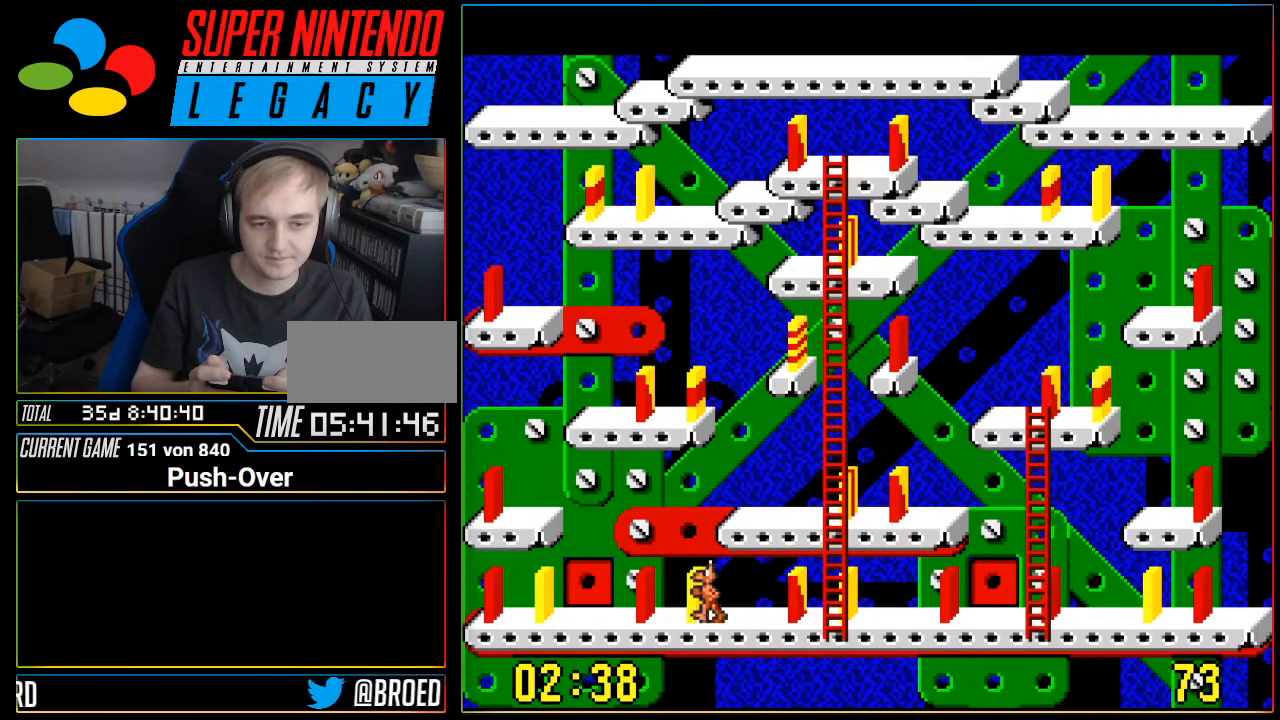
{"buttons": ["DPAD_RIGHT"], "events": [[184, "A", "up"], [301, "DPAD_RIGHT", "down"]]}
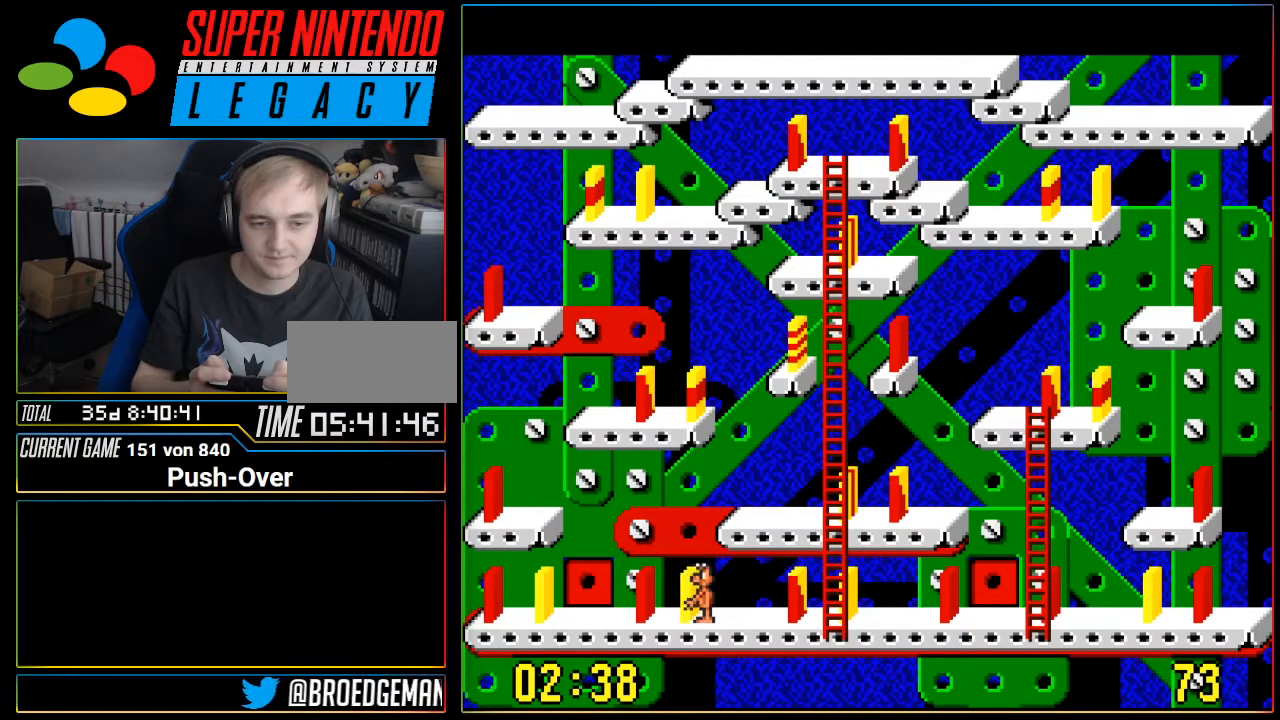
{"buttons": ["DPAD_RIGHT"], "events": []}
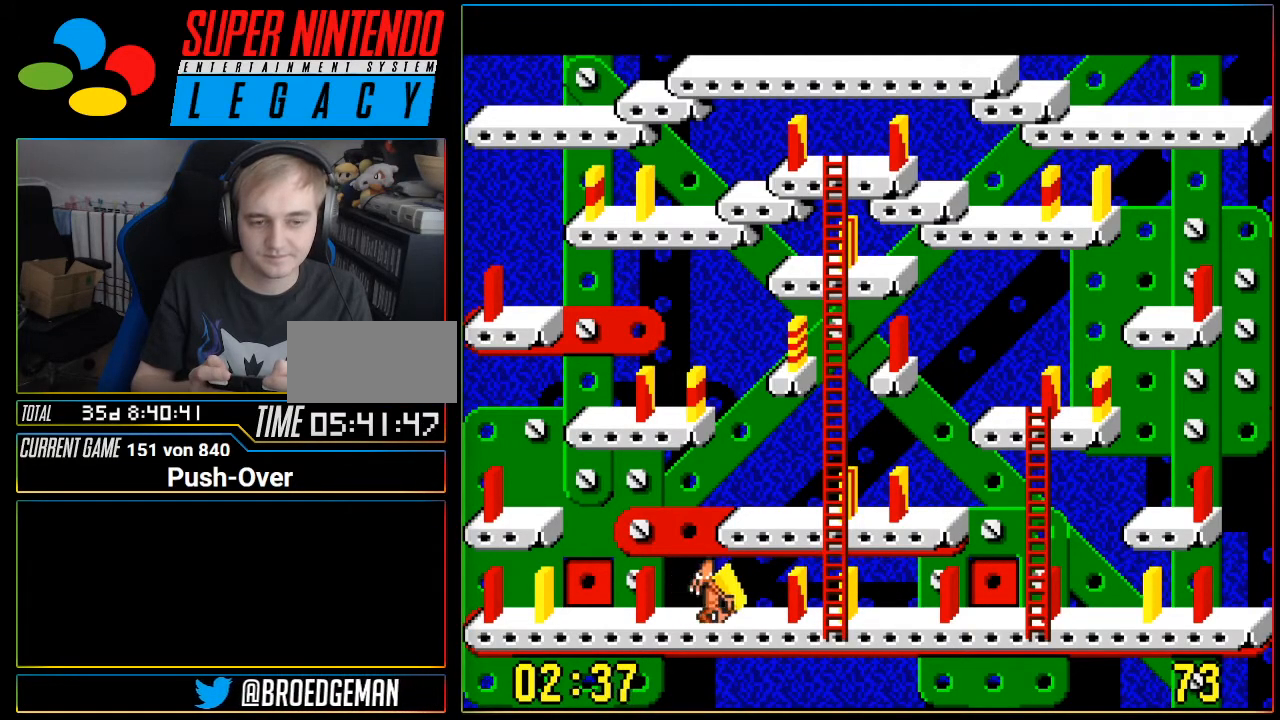
{"buttons": ["DPAD_RIGHT"], "events": []}
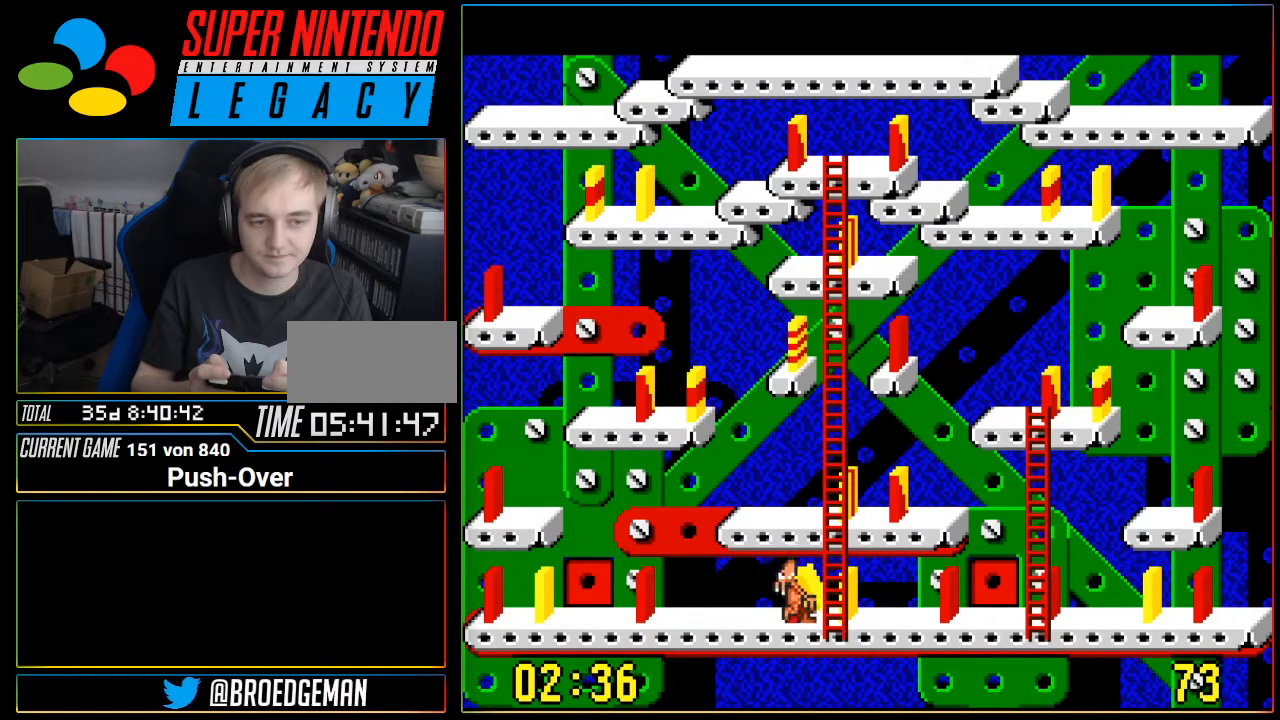
{"buttons": [], "events": [[267, "DPAD_RIGHT", "up"]]}
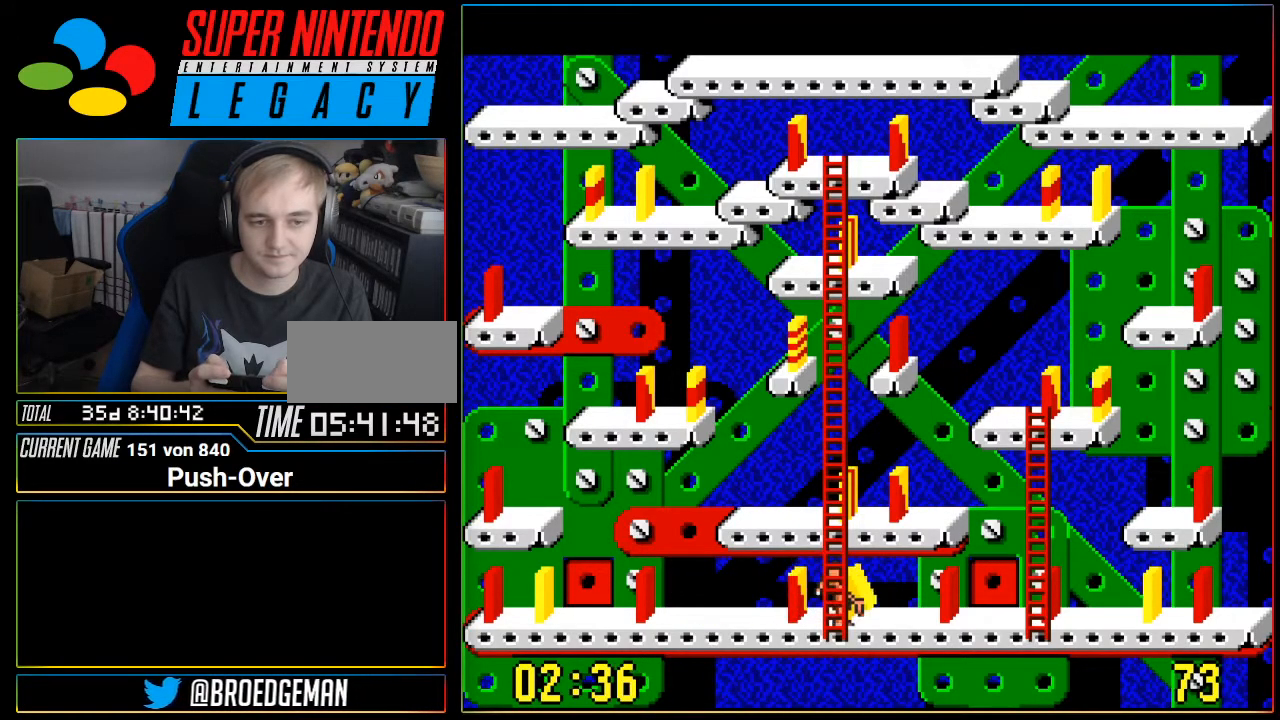
{"buttons": ["A"], "events": [[84, "DPAD_RIGHT", "down"], [184, "DPAD_RIGHT", "up"], [467, "A", "down"]]}
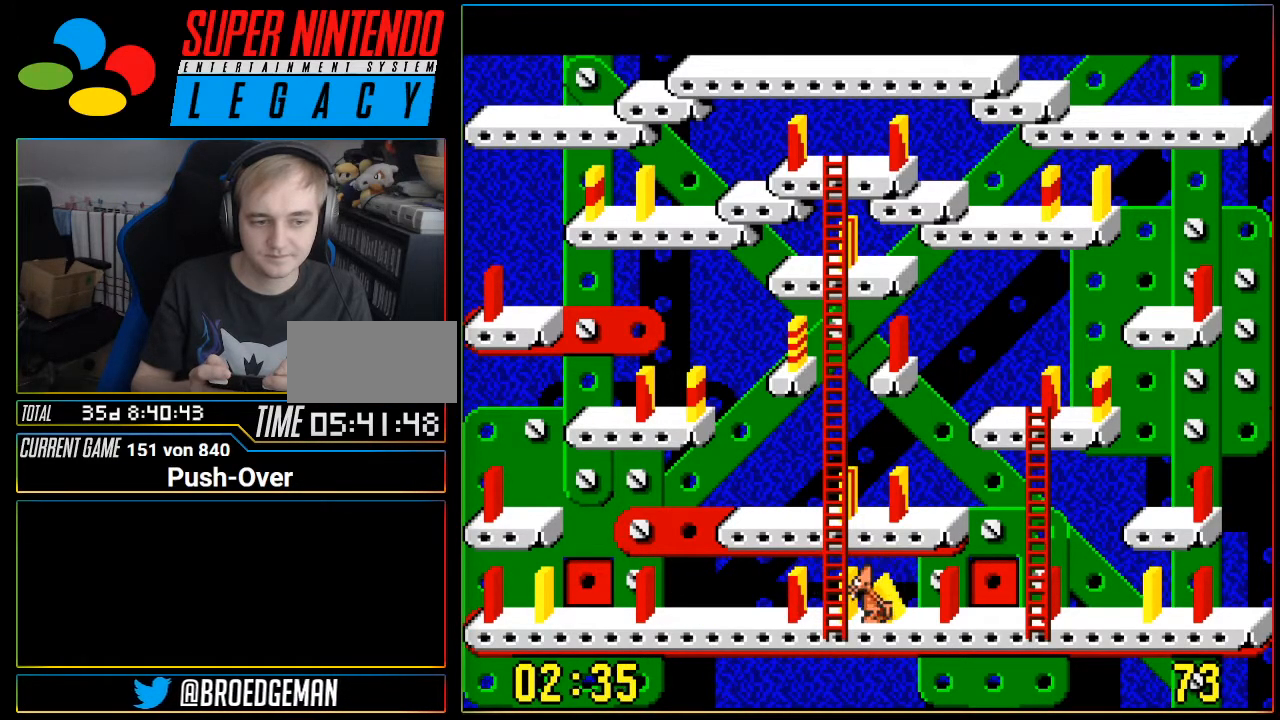
{"buttons": [], "events": [[183, "A", "up"]]}
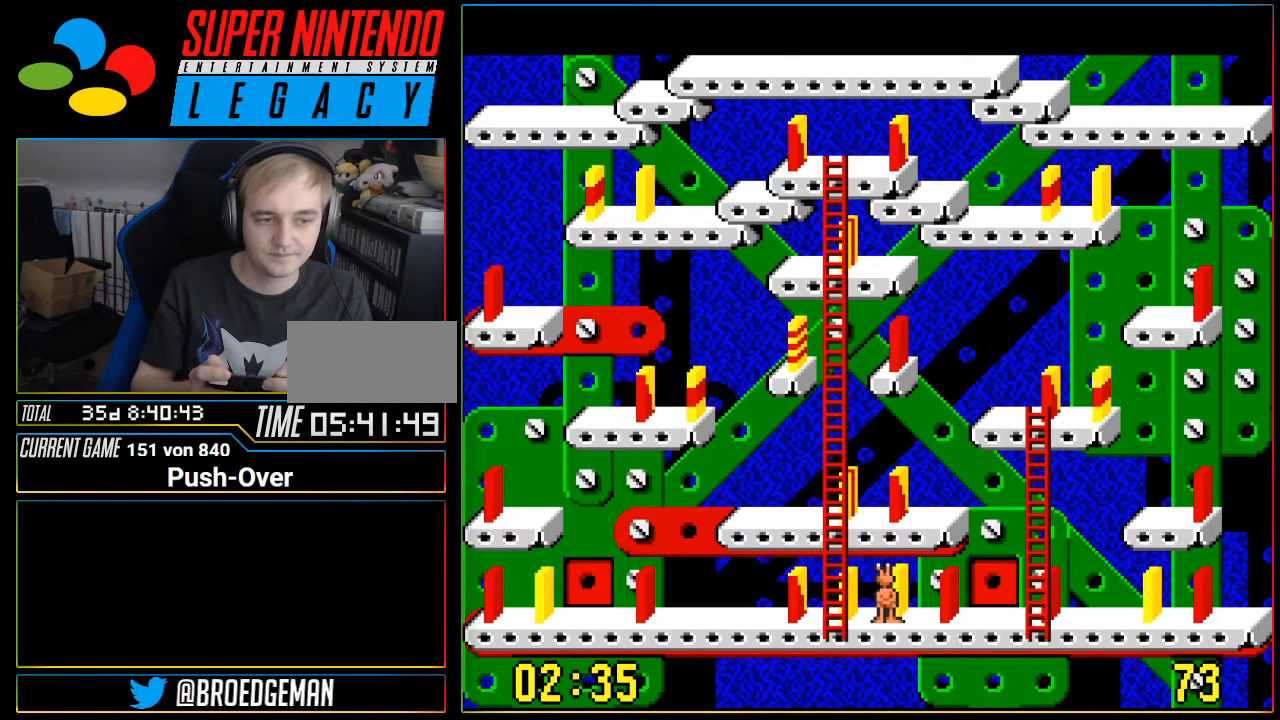
{"buttons": [], "events": []}
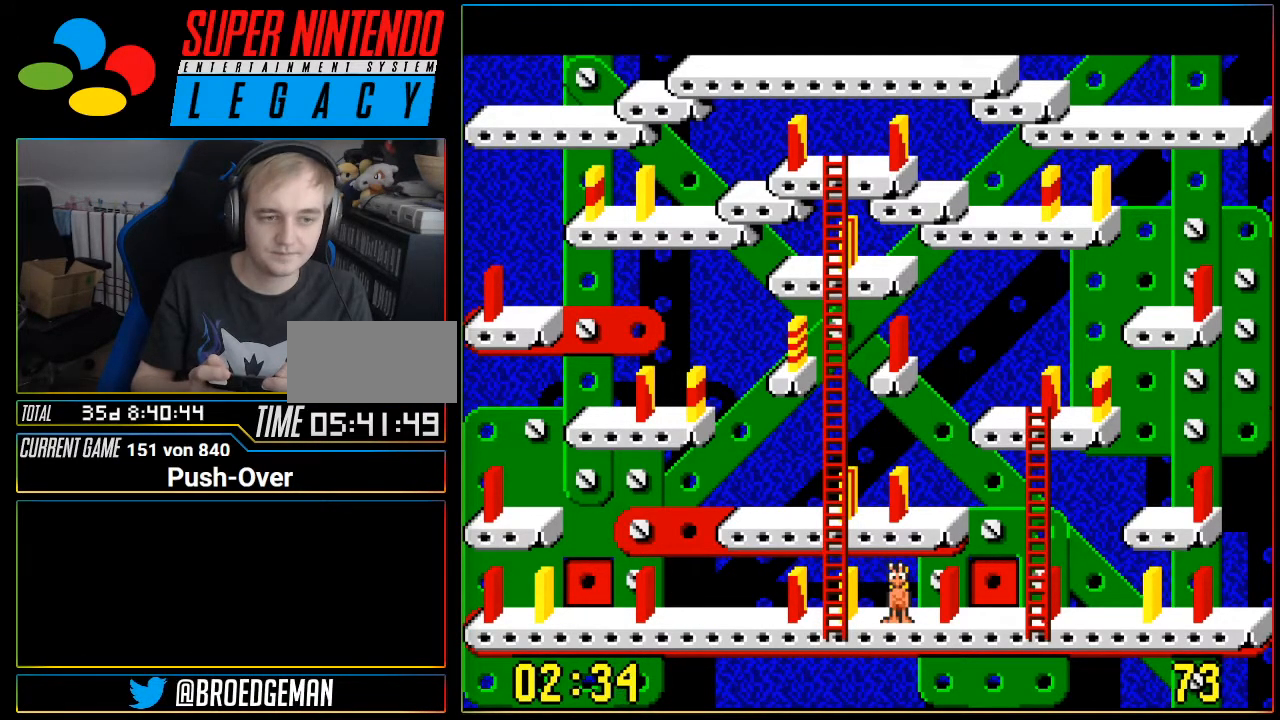
{"buttons": [], "events": [[150, "DPAD_LEFT", "down"], [400, "DPAD_LEFT", "up"]]}
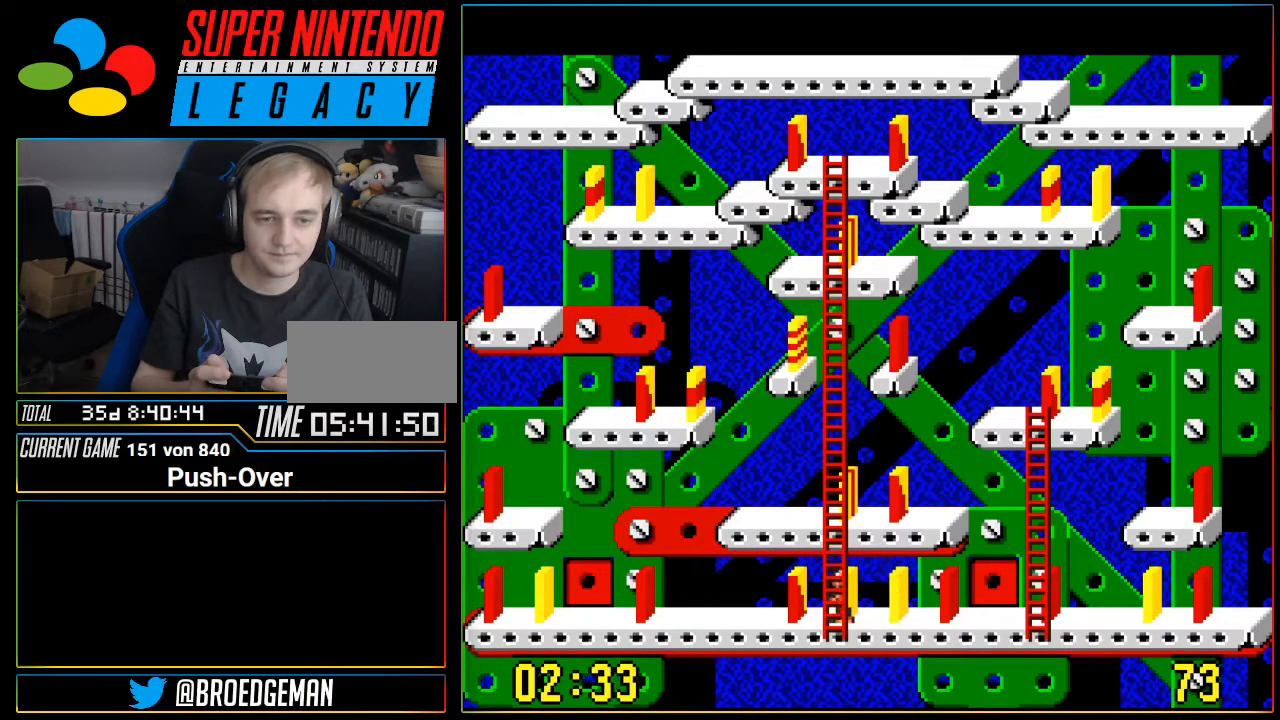
{"buttons": ["DPAD_UP"], "events": [[301, "DPAD_UP", "down"]]}
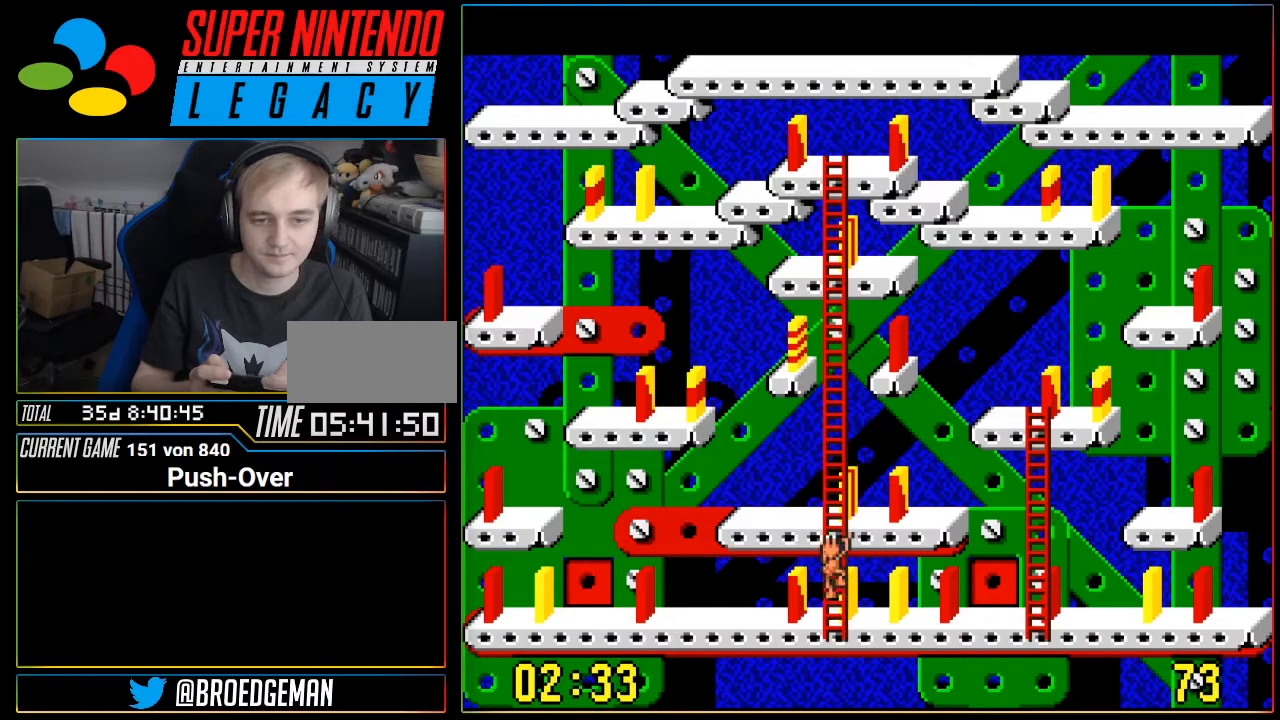
{"buttons": ["DPAD_UP"], "events": []}
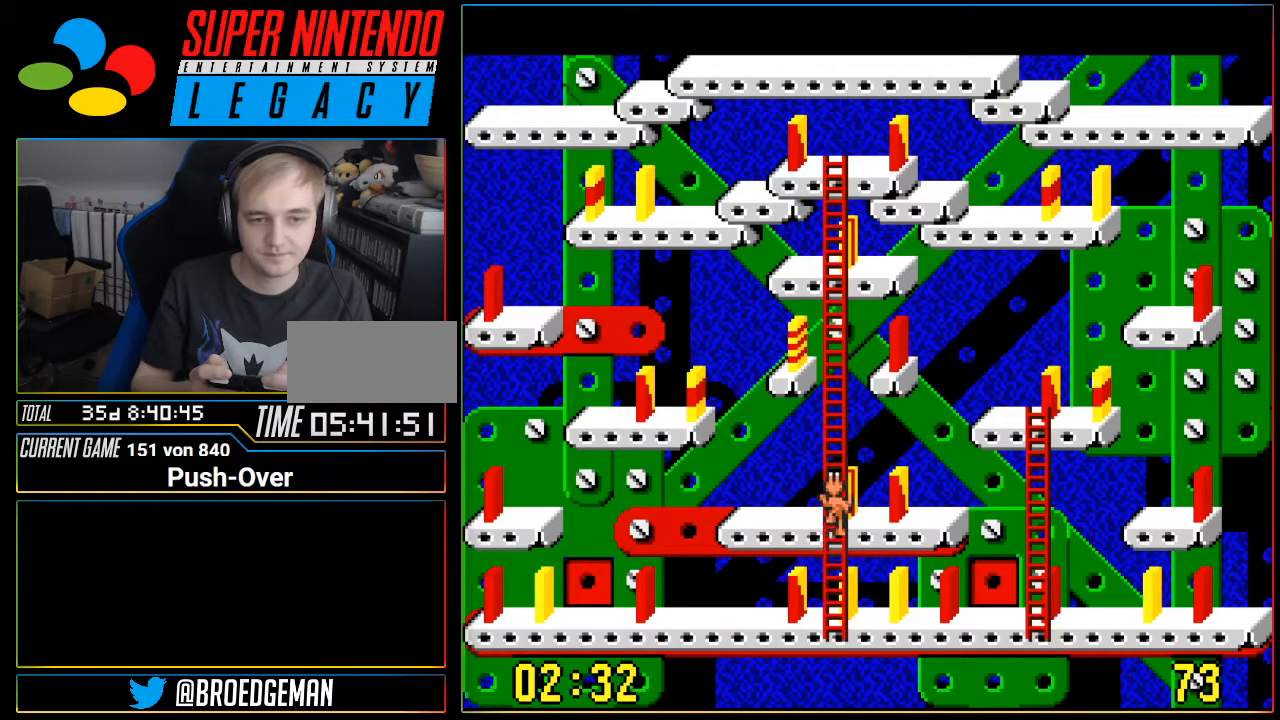
{"buttons": ["DPAD_UP"], "events": []}
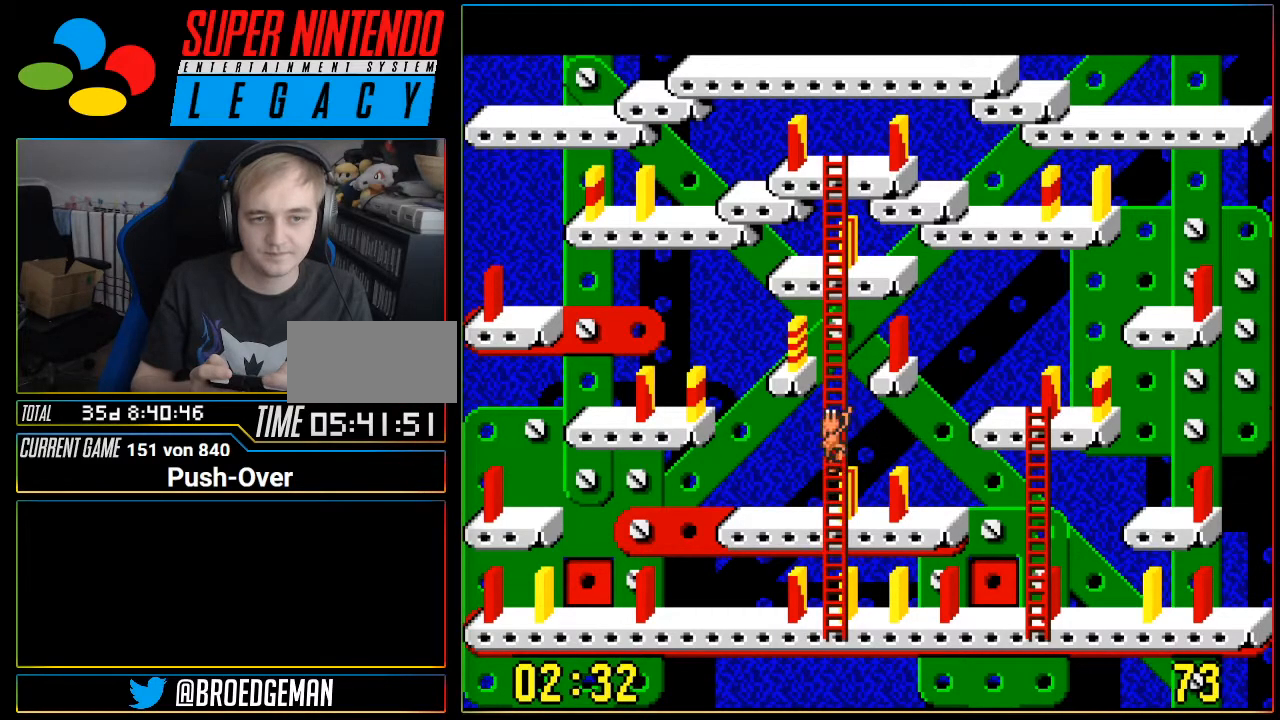
{"buttons": [], "events": [[16, "DPAD_UP", "up"]]}
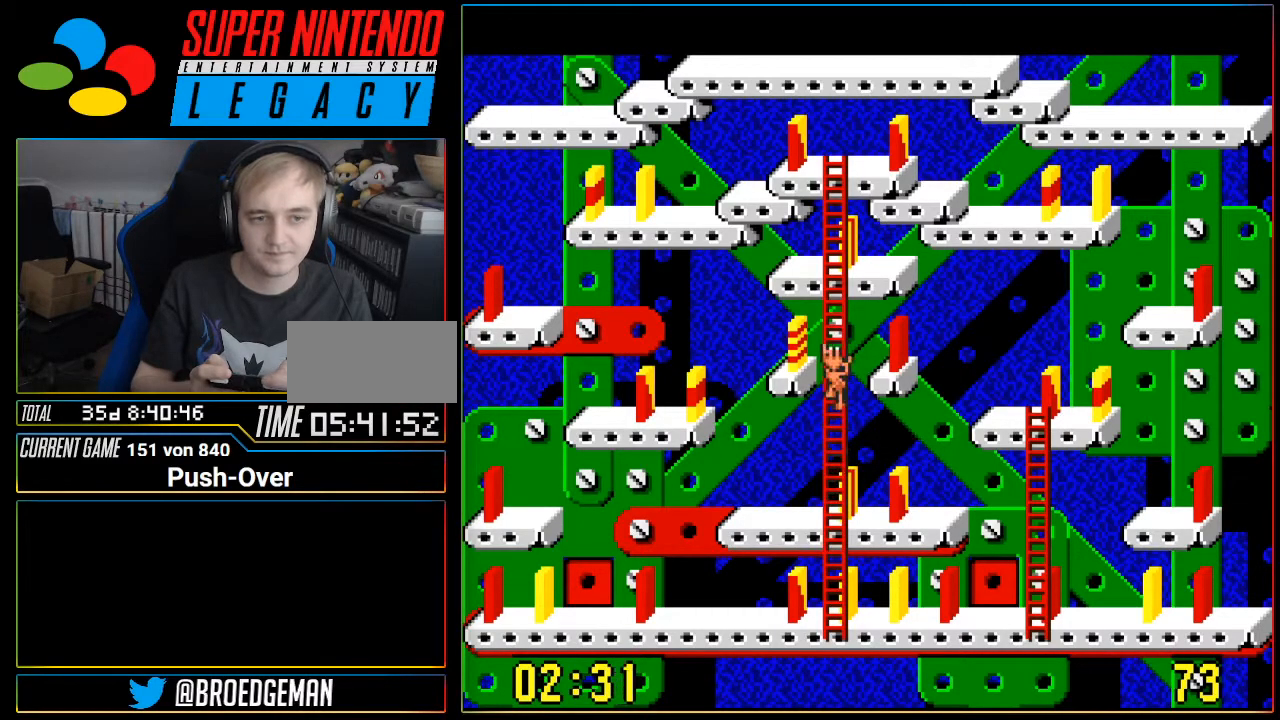
{"buttons": [], "events": []}
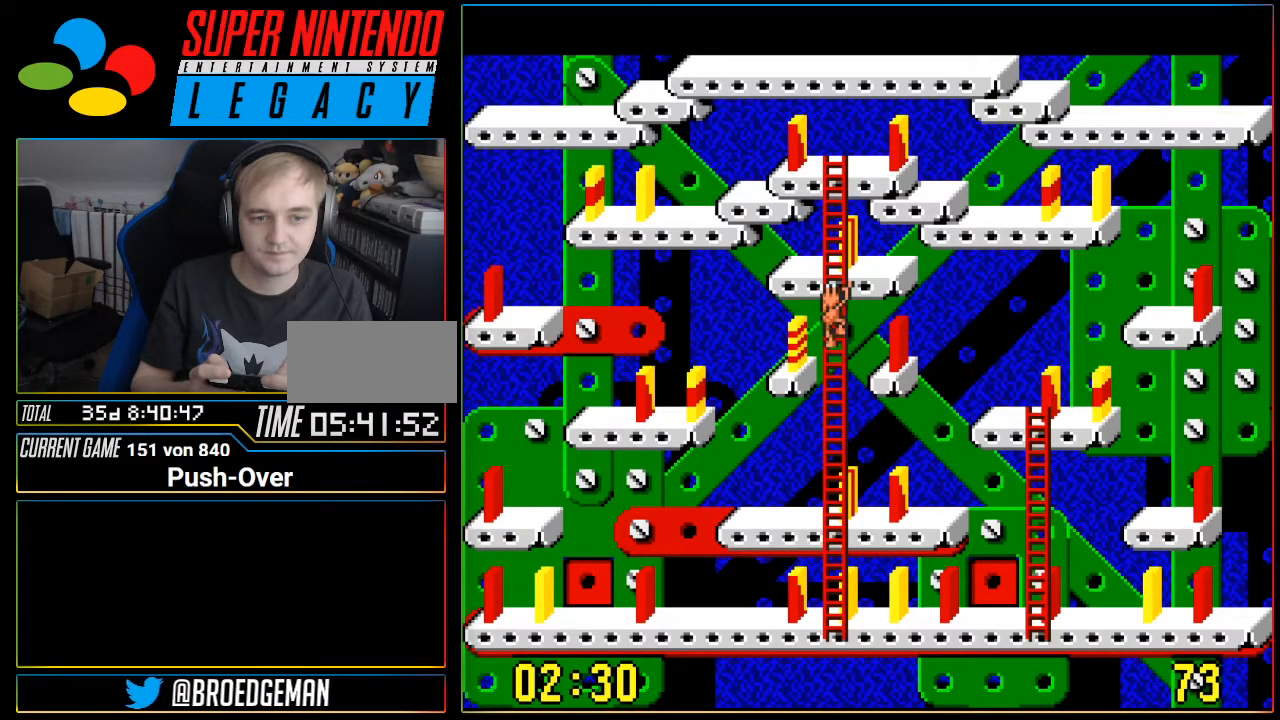
{"buttons": [], "events": []}
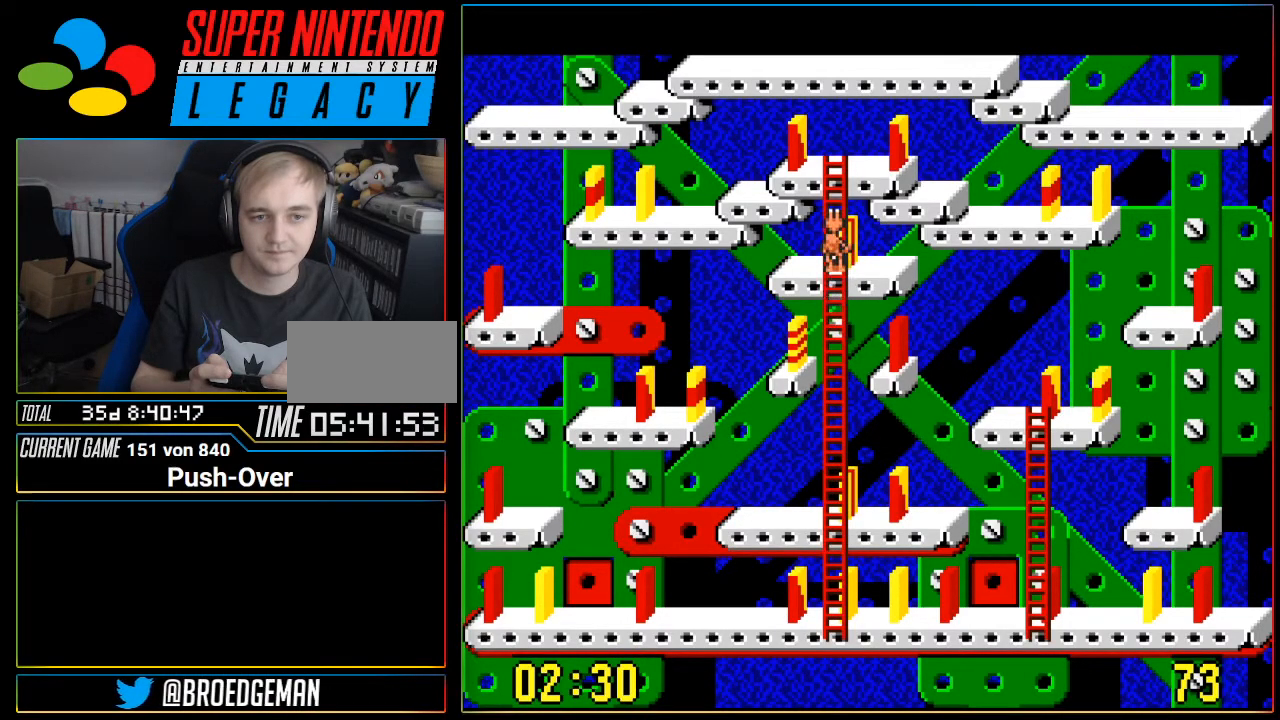
{"buttons": [], "events": []}
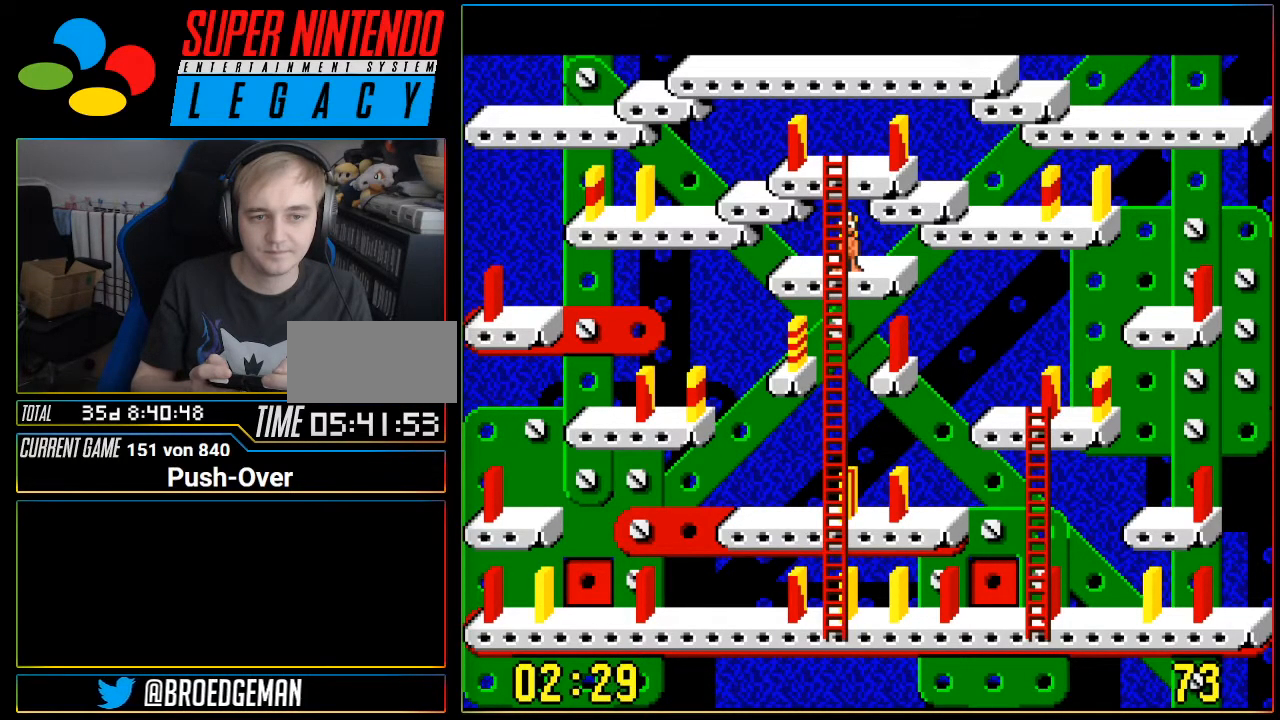
{"buttons": ["A"], "events": [[417, "A", "down"]]}